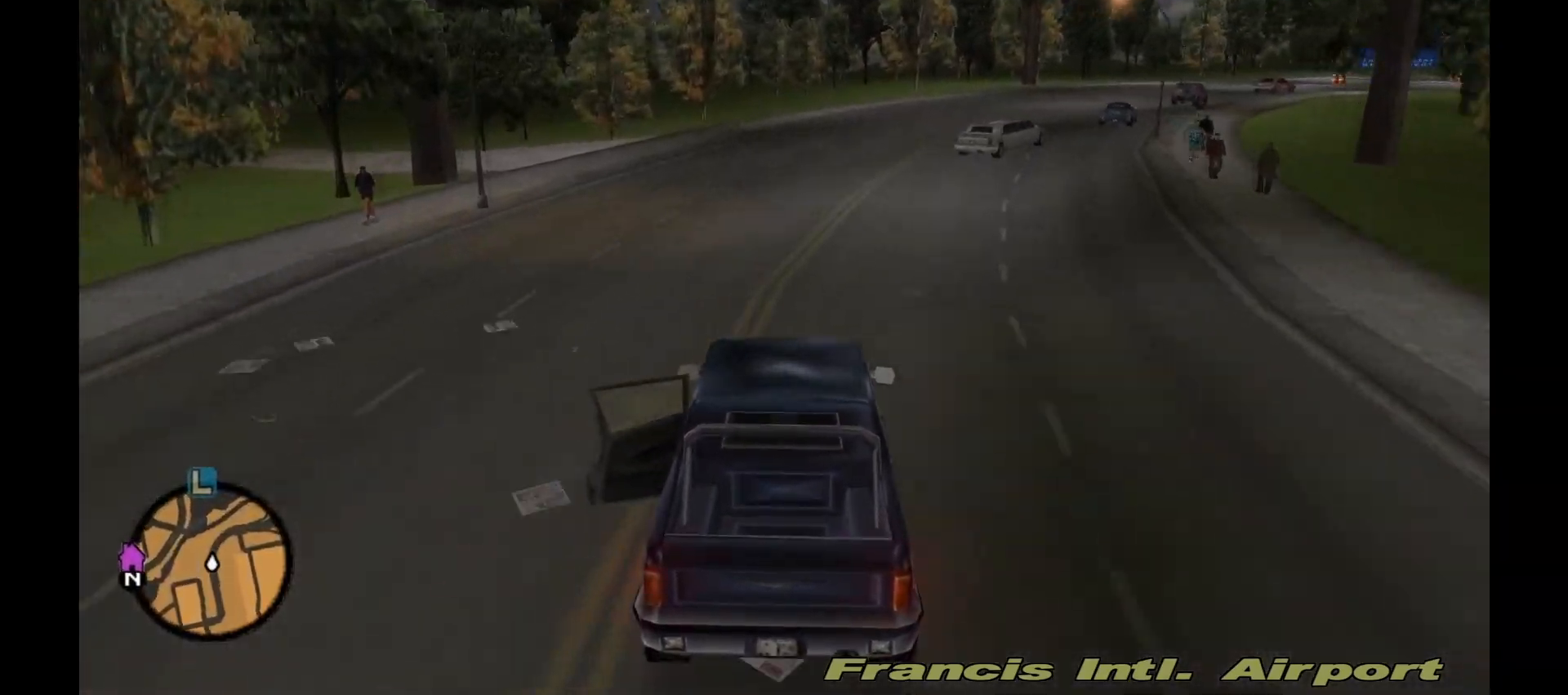
Gameplay with keyboard and mouse; each line is a JSON object with the keys and mouse buttons held at the frame after it. "events" lists presses ("down") and releases ("up") of "1", "2", "3", "4", "5", "a", "alt", "c", "caps_lock", "ctrl", "d", "down", "e", "f", "g", "left", "n", "q", "r", "return", "right", "s", "shift", "space", "t", "tab", "up", "v", "w", "x", "y", "z", "mouse_left", "mouse_wheel" and "mouse_right" between this image and that frame as [ms after this image, input, new state], when the widget could be followed in between. "mouse_left", "mouse_wheel", "mouse_right" = the "left", "wheel", "right" buttons of the "mouse" list. No other keys are recorded. "wheel" means that the mouse wheel is clicked or scrolled. Not read: mouse_move.
{"keys": ["d"], "mouse": [], "events": [[133, "d", "down"], [350, "d", "up"], [450, "d", "down"]]}
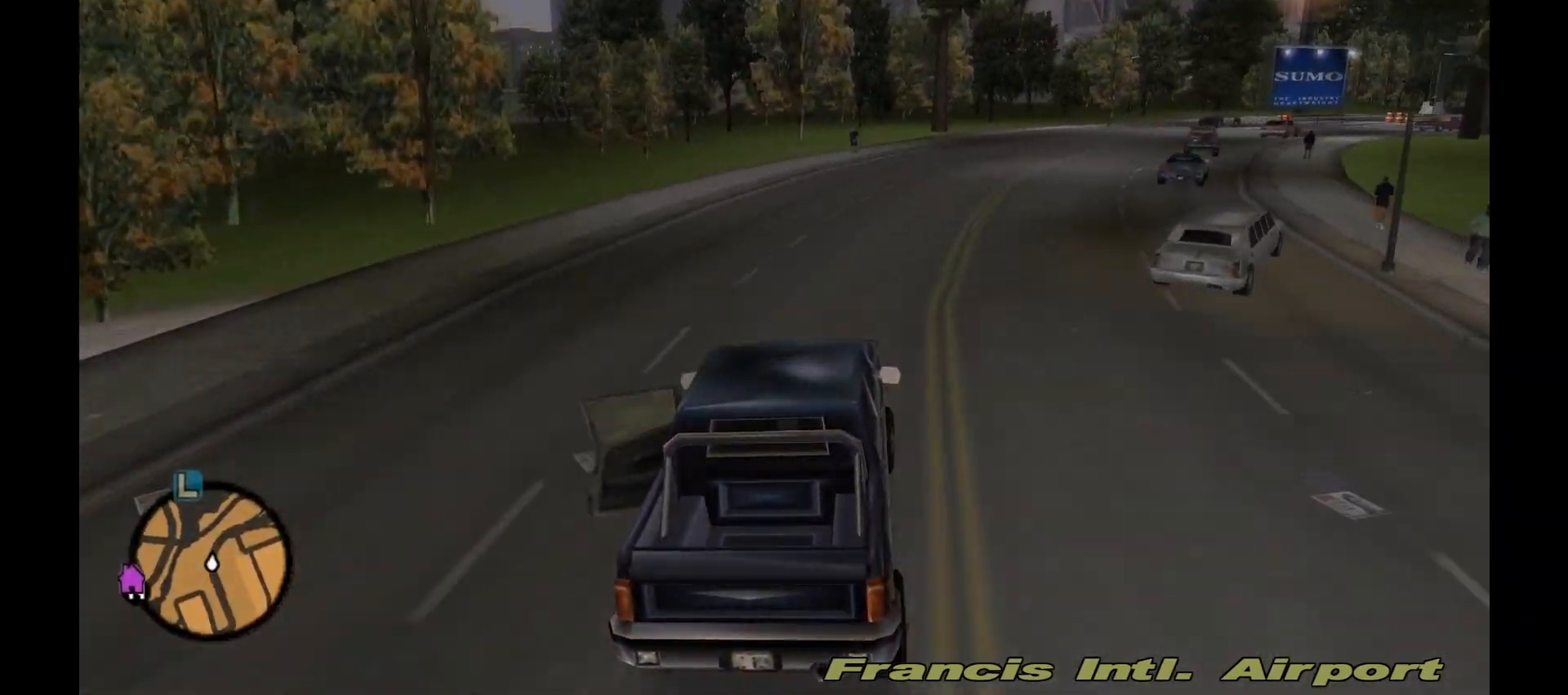
{"keys": [], "mouse": [], "events": [[133, "d", "up"], [333, "d", "down"], [500, "d", "up"]]}
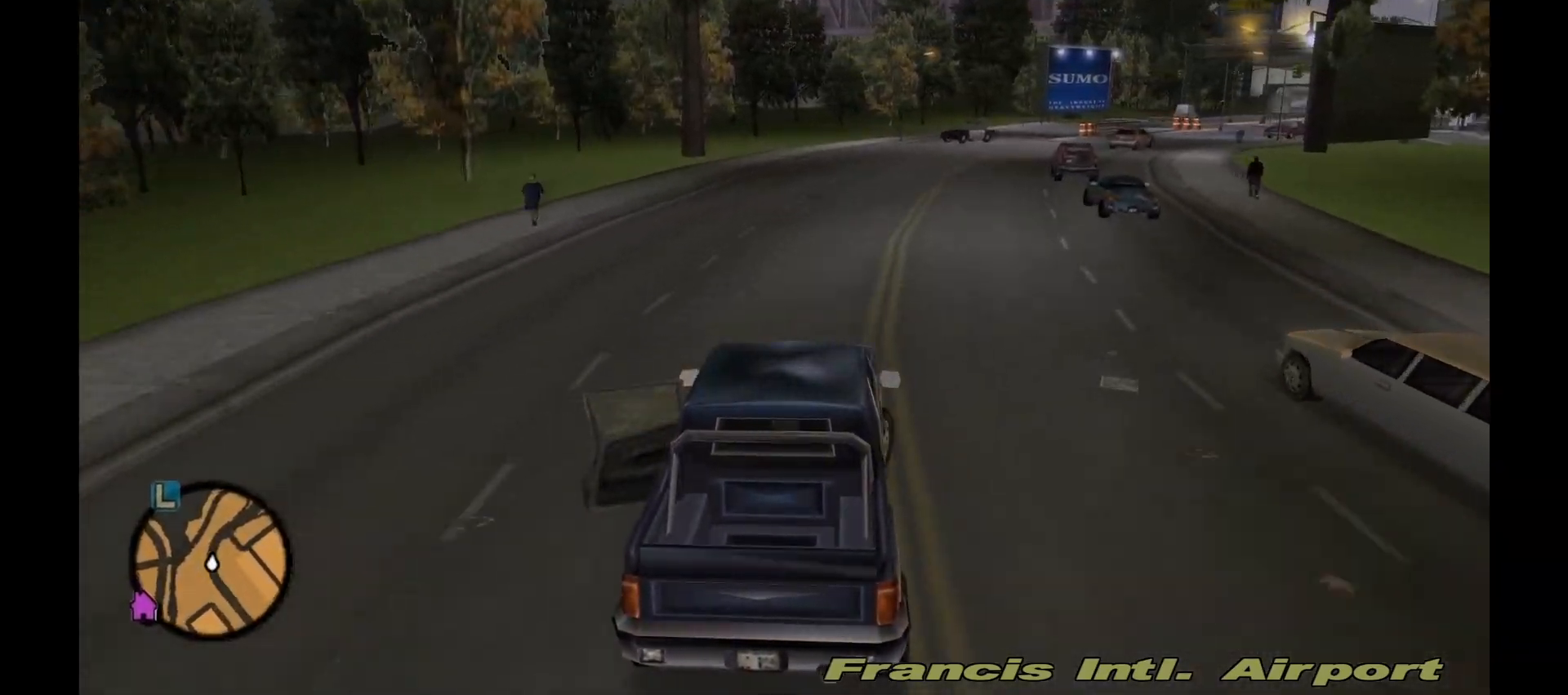
{"keys": ["d", "w"], "mouse": [], "events": [[67, "w", "down"], [417, "d", "down"]]}
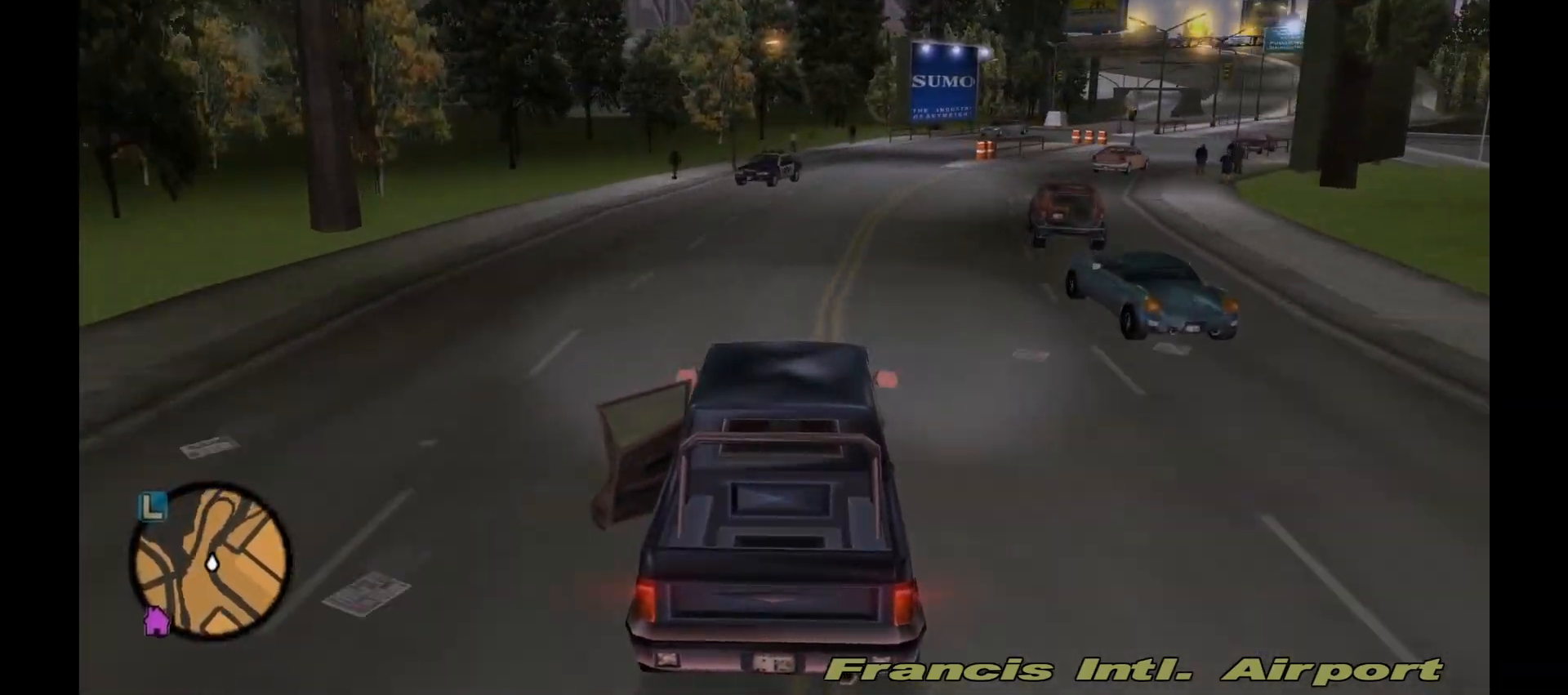
{"keys": [], "mouse": [], "events": [[17, "d", "up"], [67, "w", "up"], [233, "d", "down"], [450, "d", "up"]]}
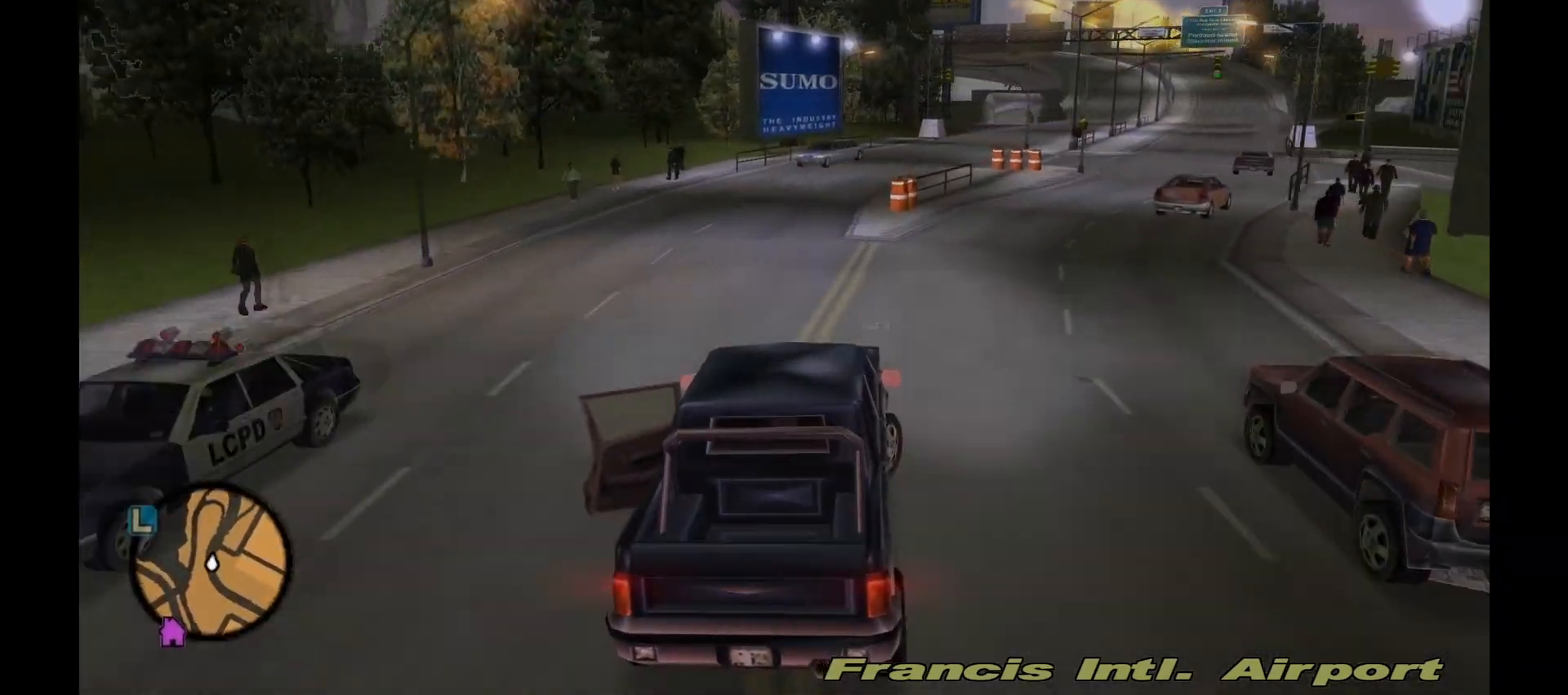
{"keys": ["d"], "mouse": [], "events": [[33, "d", "down"], [233, "d", "up"], [300, "d", "down"]]}
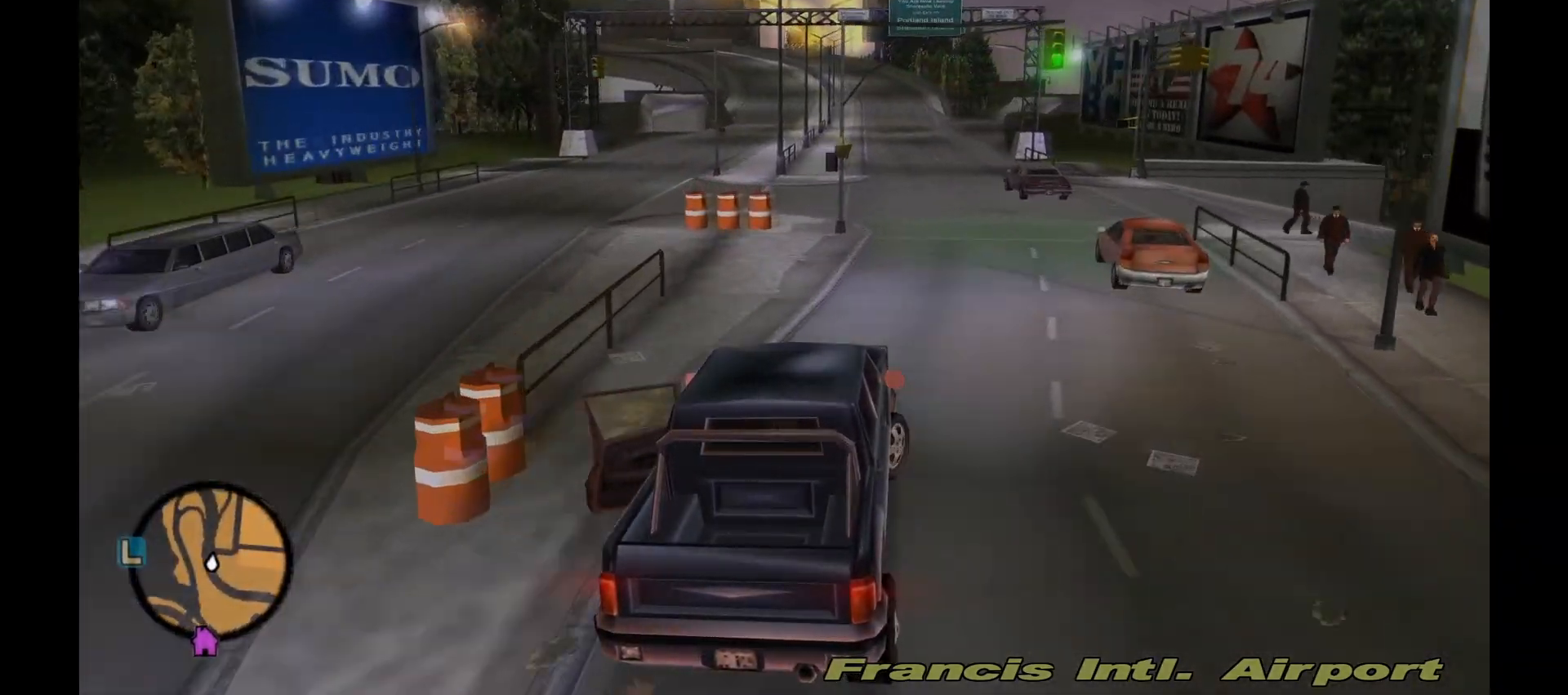
{"keys": ["d"], "mouse": ["right"], "events": [[67, "d", "up"], [267, "mouse_right", "down"], [300, "d", "down"]]}
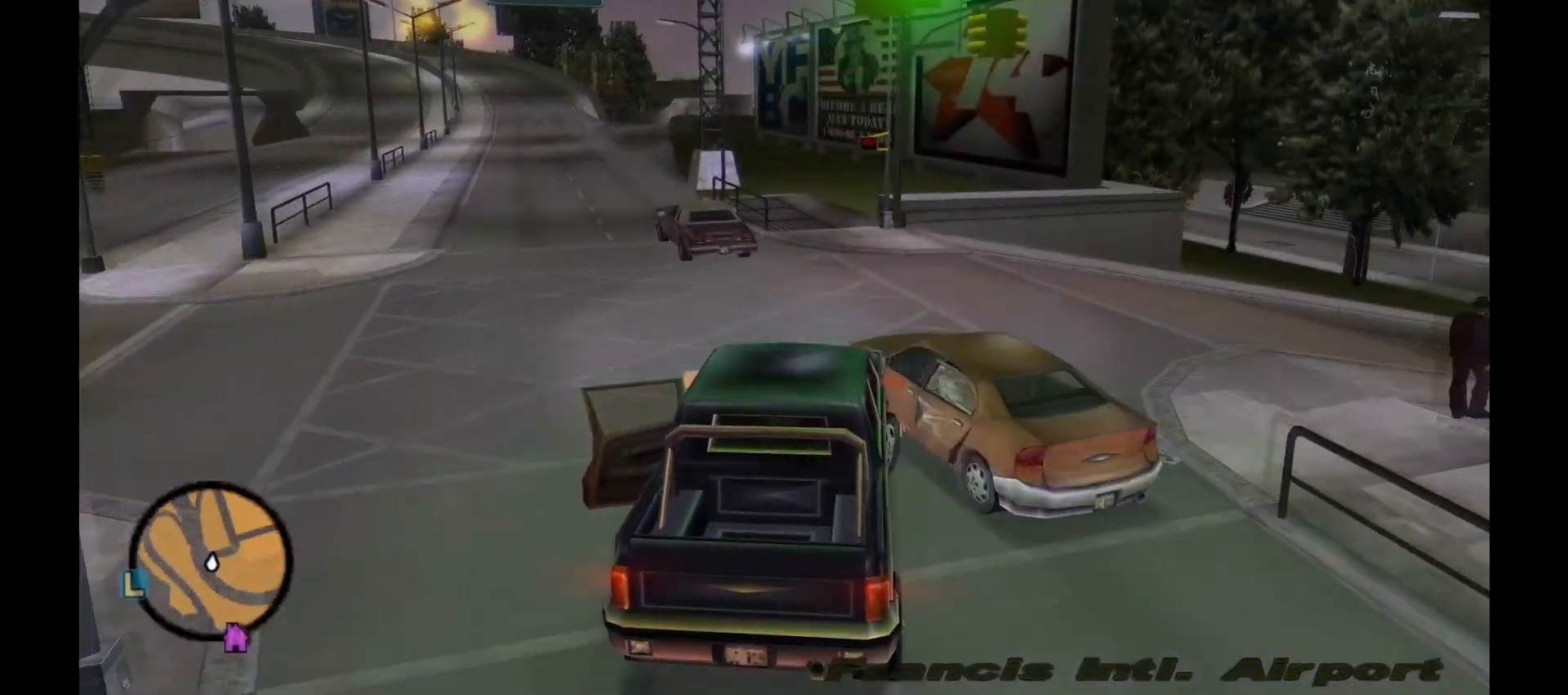
{"keys": ["d"], "mouse": ["right"], "events": []}
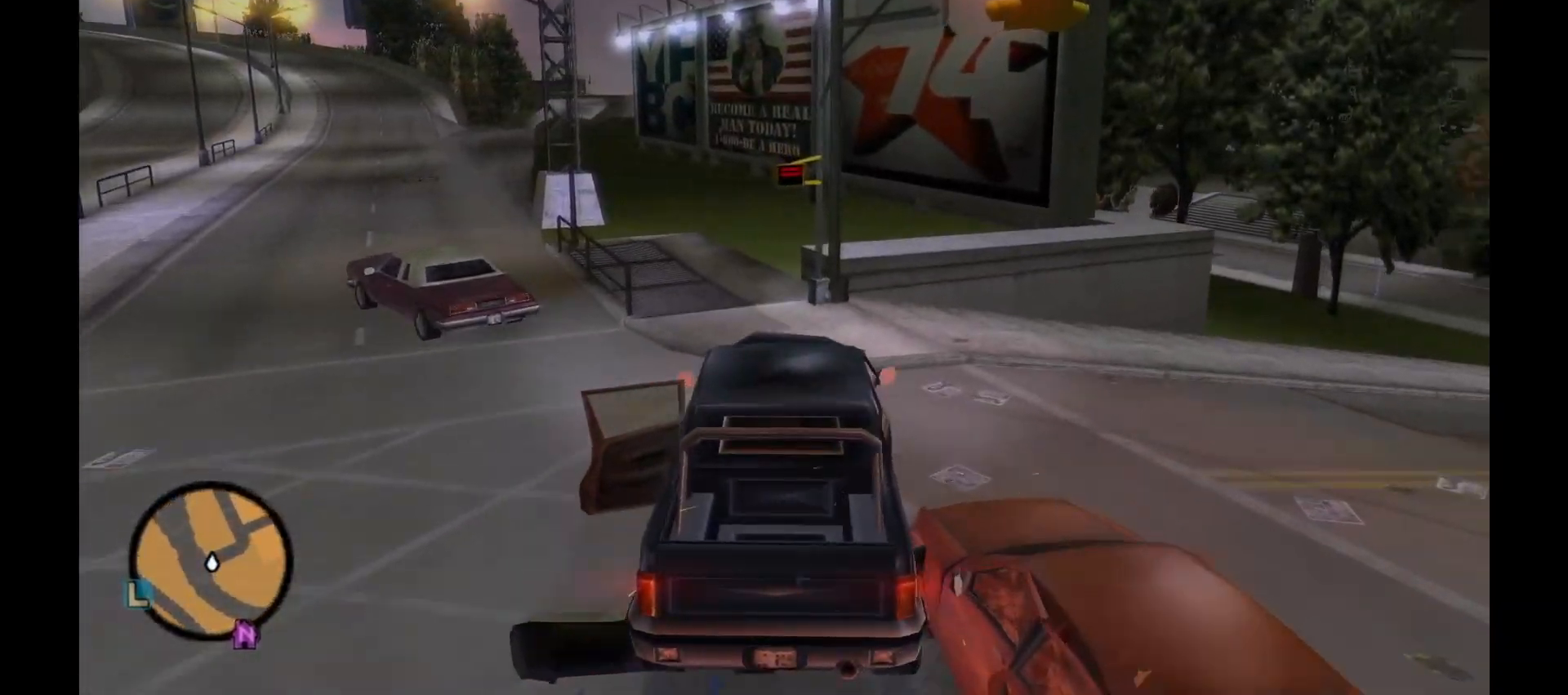
{"keys": ["d", "w"], "mouse": [], "events": [[33, "w", "down"], [133, "mouse_right", "up"]]}
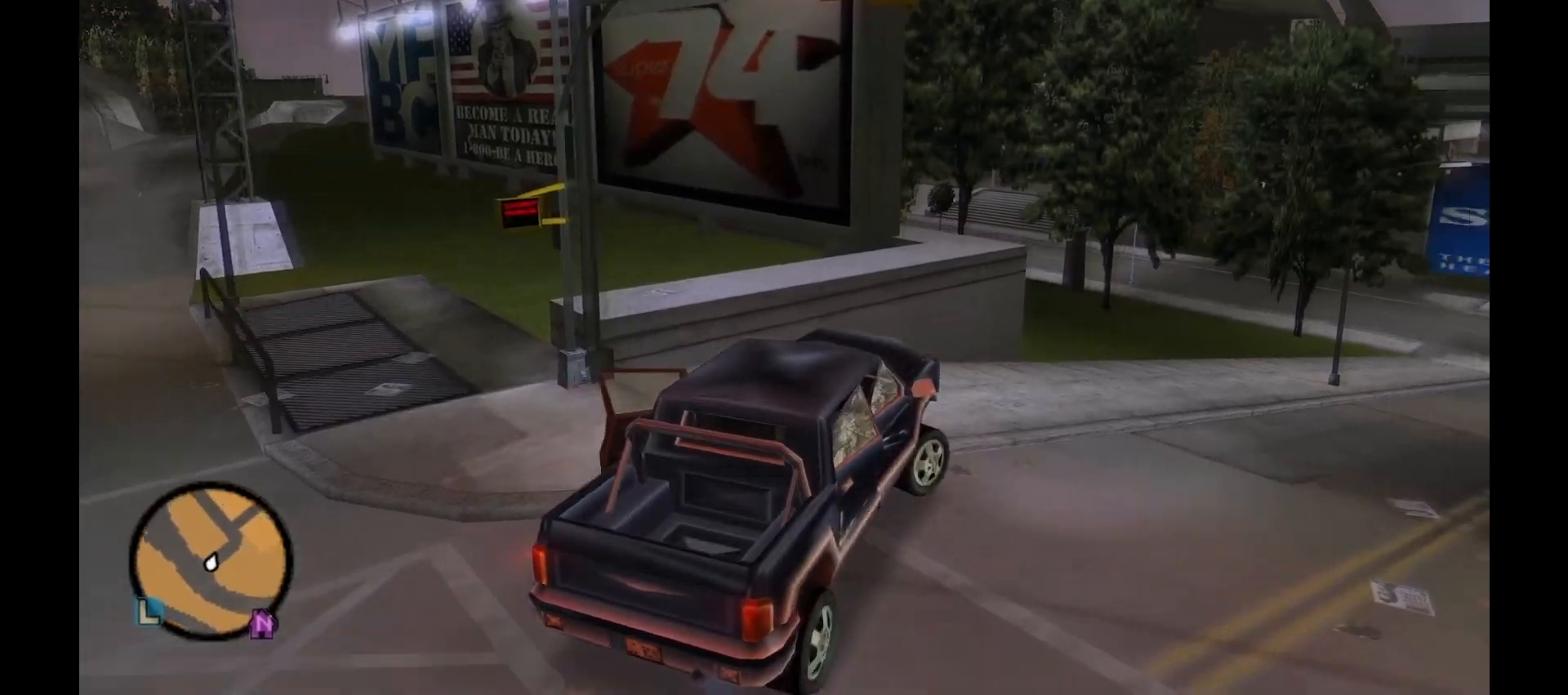
{"keys": ["w"], "mouse": [], "events": [[450, "d", "up"]]}
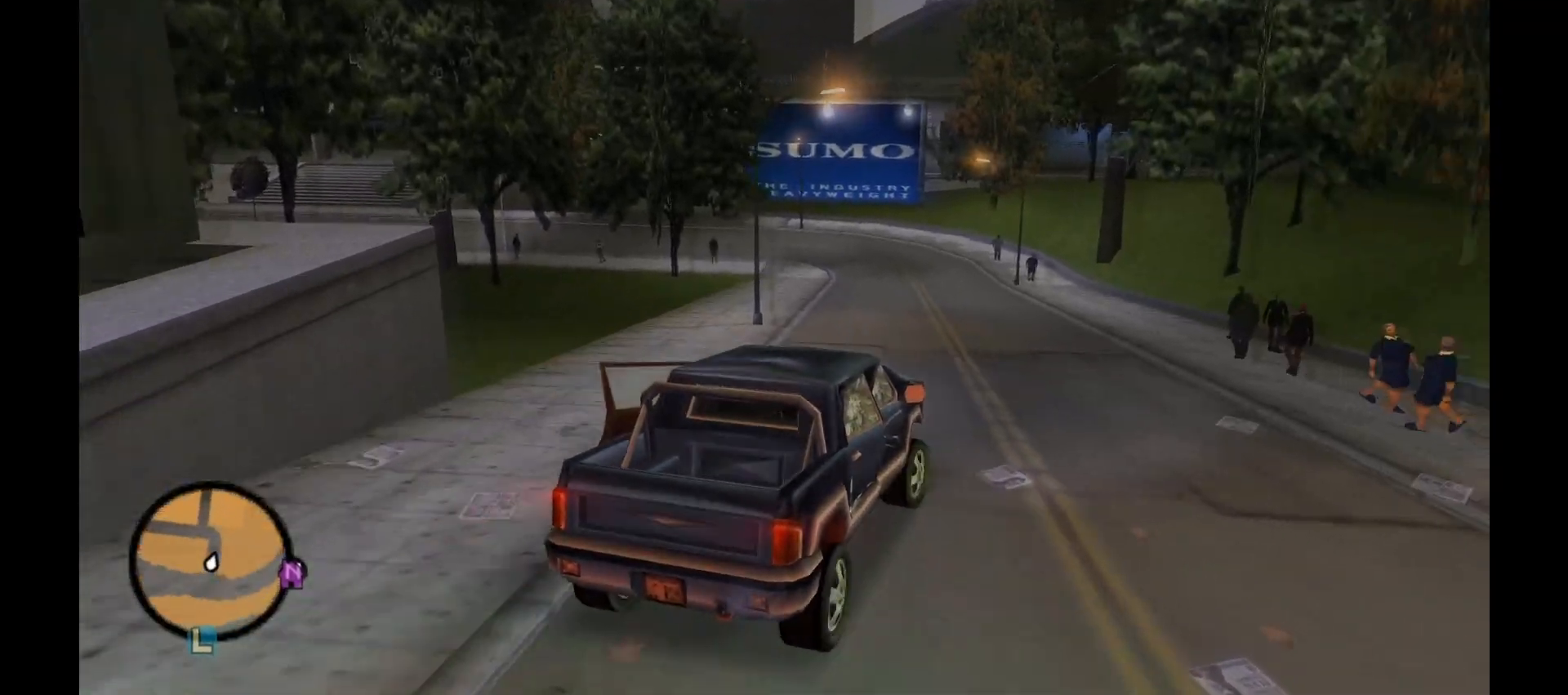
{"keys": ["a", "w"], "mouse": [], "events": [[100, "a", "down"], [233, "a", "up"], [367, "a", "down"]]}
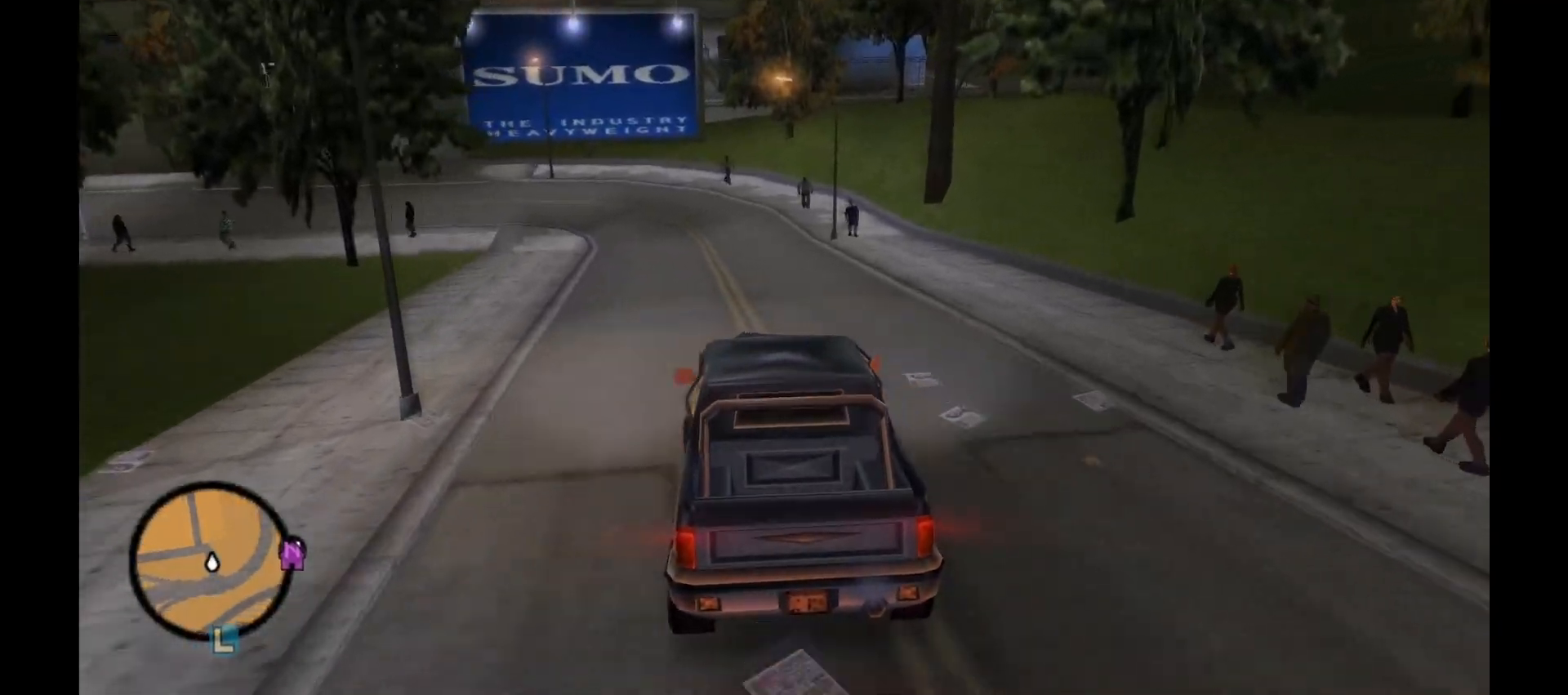
{"keys": [], "mouse": ["right"], "events": [[50, "a", "up"], [267, "w", "up"], [450, "mouse_right", "down"]]}
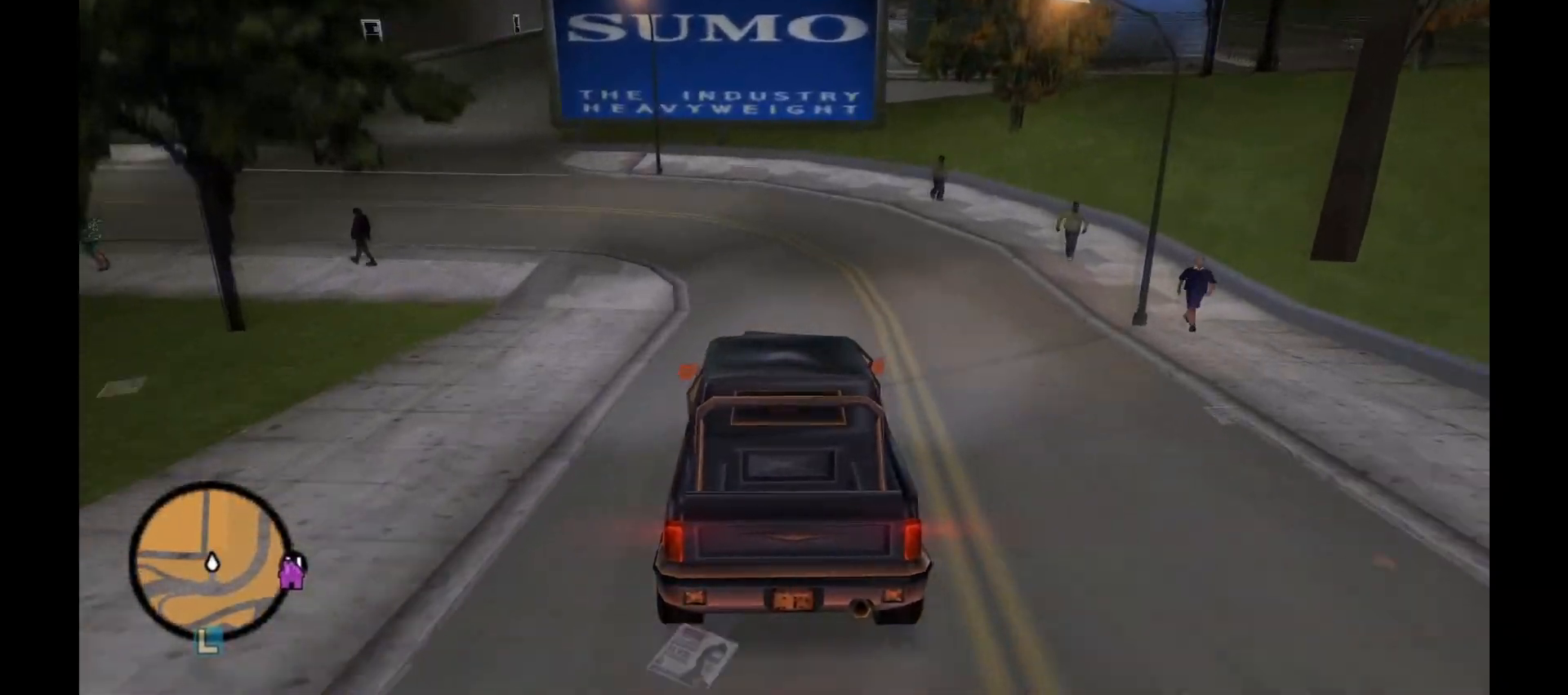
{"keys": ["a"], "mouse": ["right"], "events": [[33, "a", "down"], [200, "mouse_right", "up"], [450, "mouse_right", "down"]]}
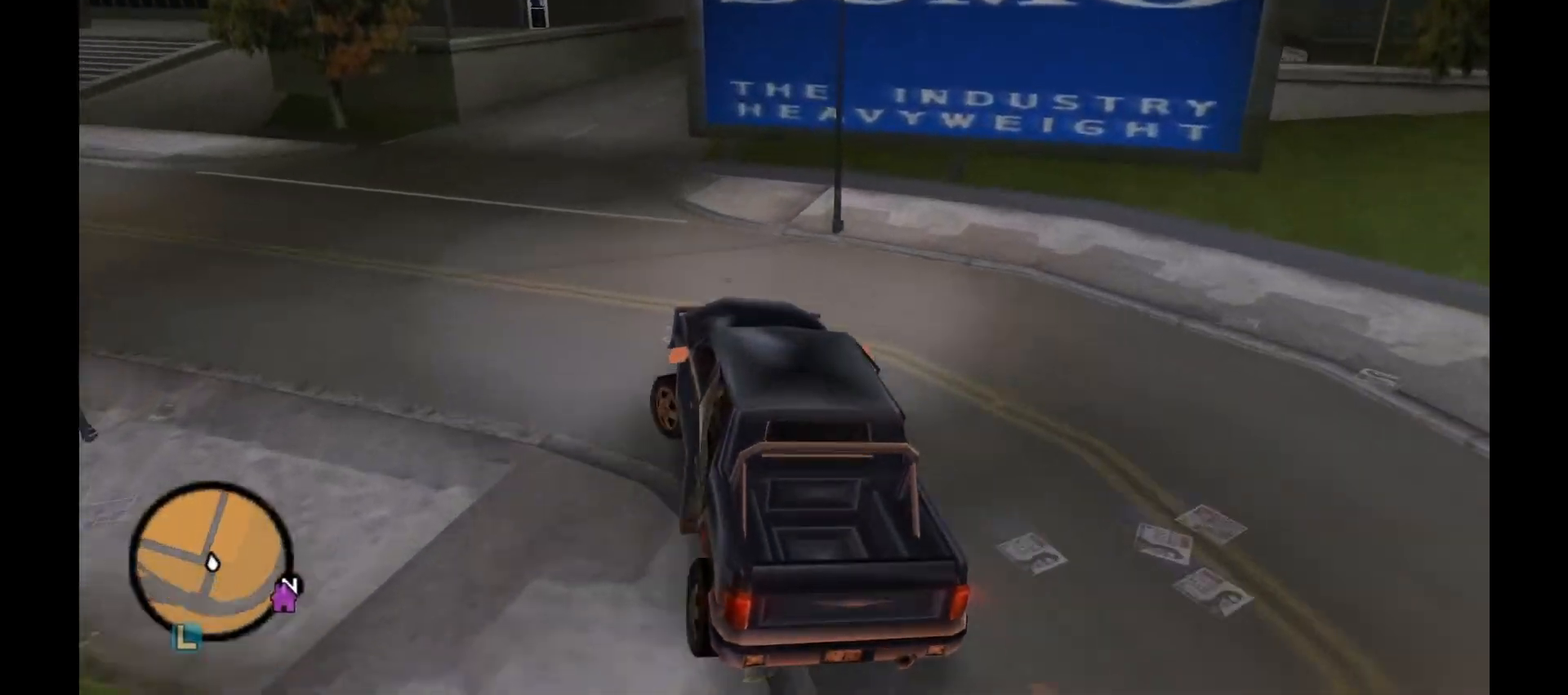
{"keys": ["a", "w"], "mouse": [], "events": [[67, "mouse_right", "up"], [167, "w", "down"]]}
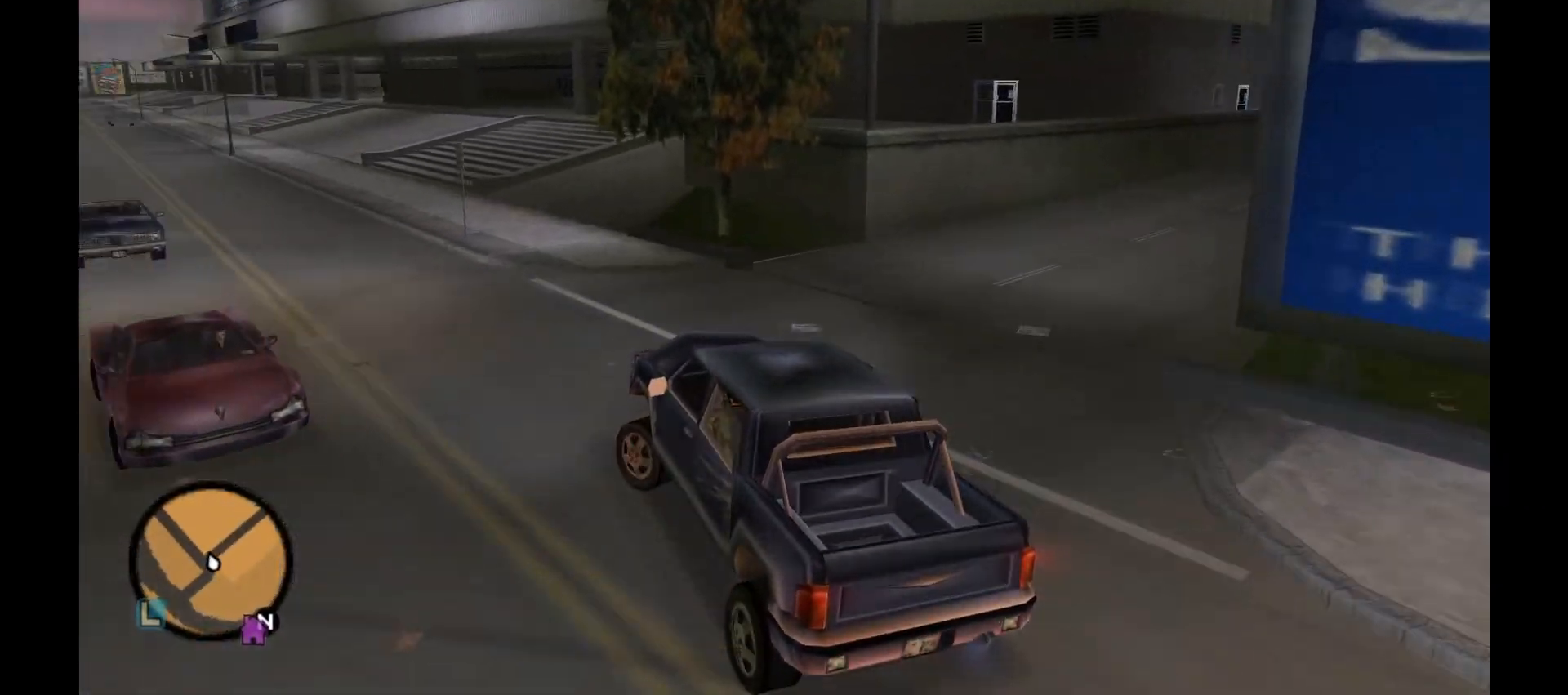
{"keys": ["w"], "mouse": [], "events": [[100, "a", "up"]]}
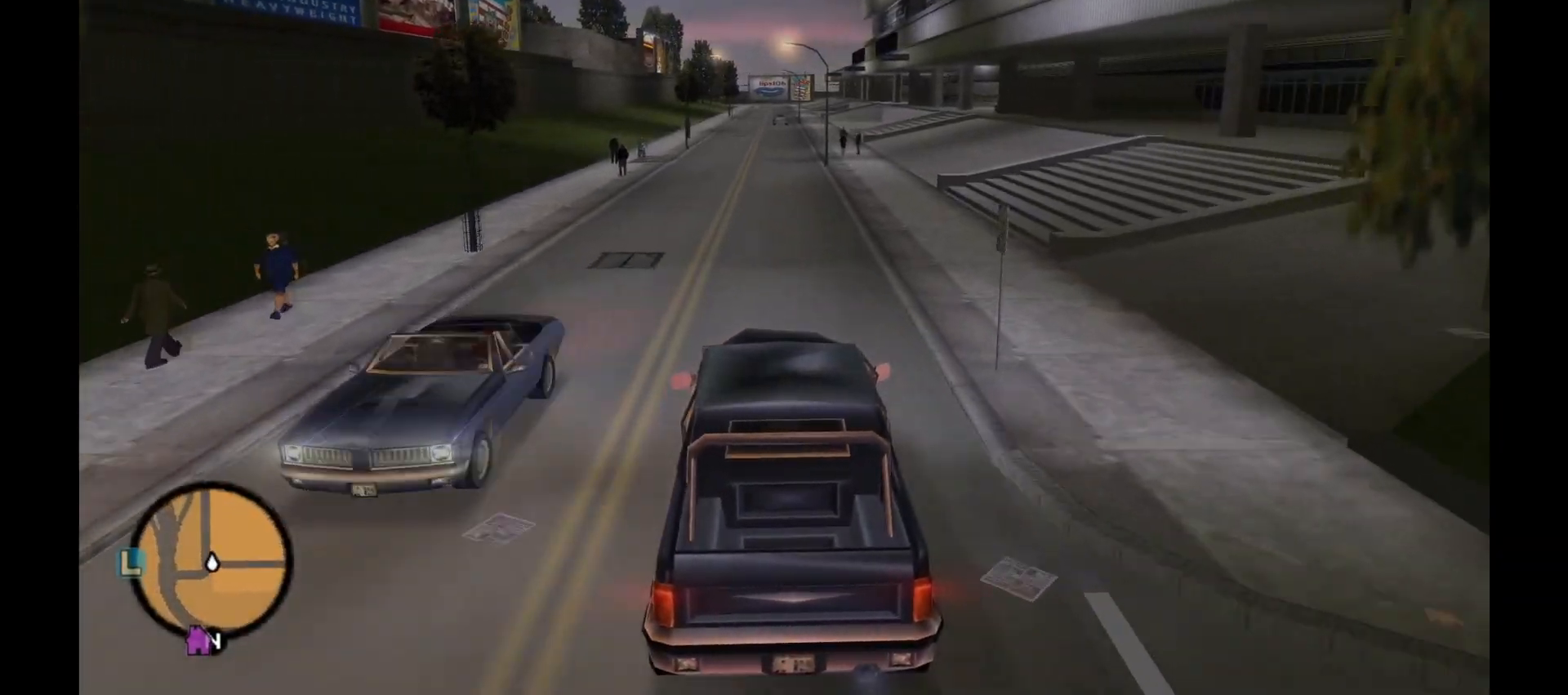
{"keys": ["w"], "mouse": [], "events": []}
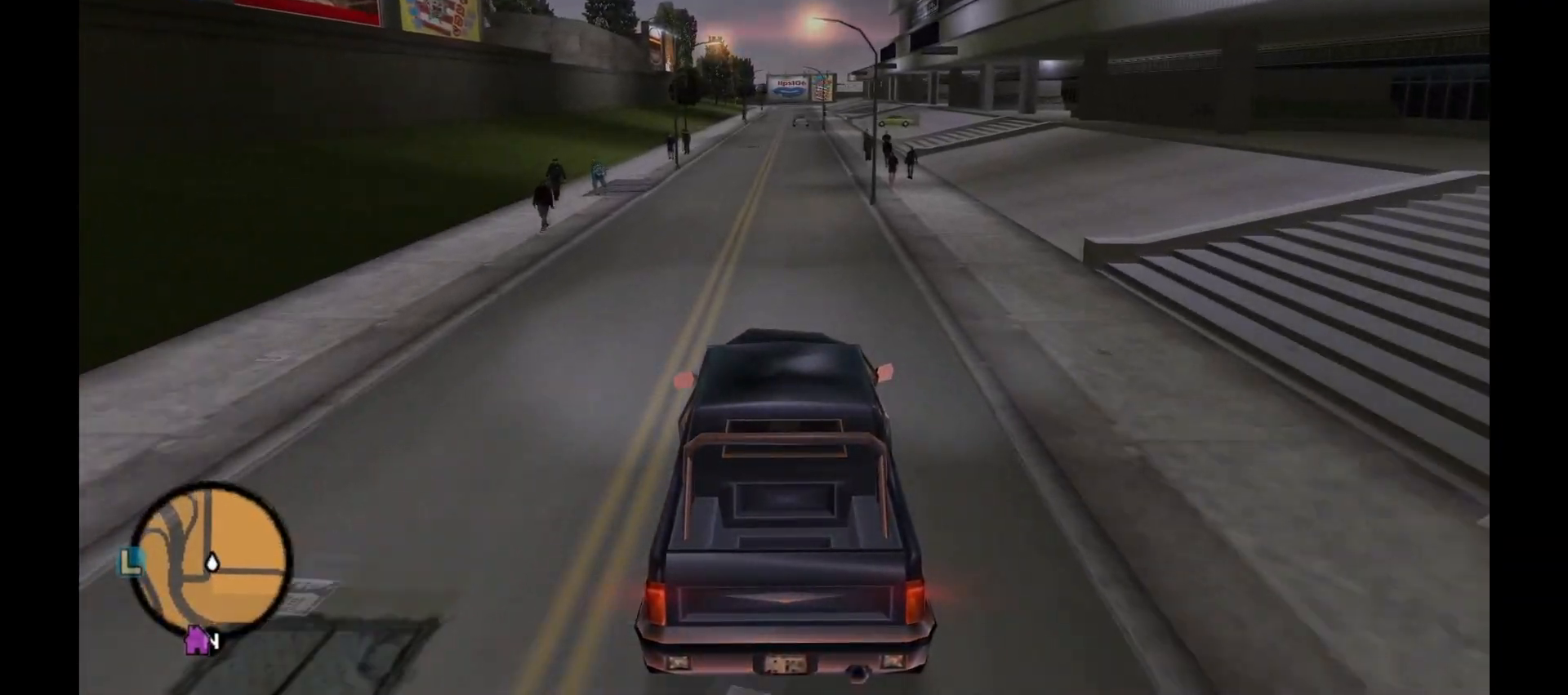
{"keys": ["w"], "mouse": [], "events": []}
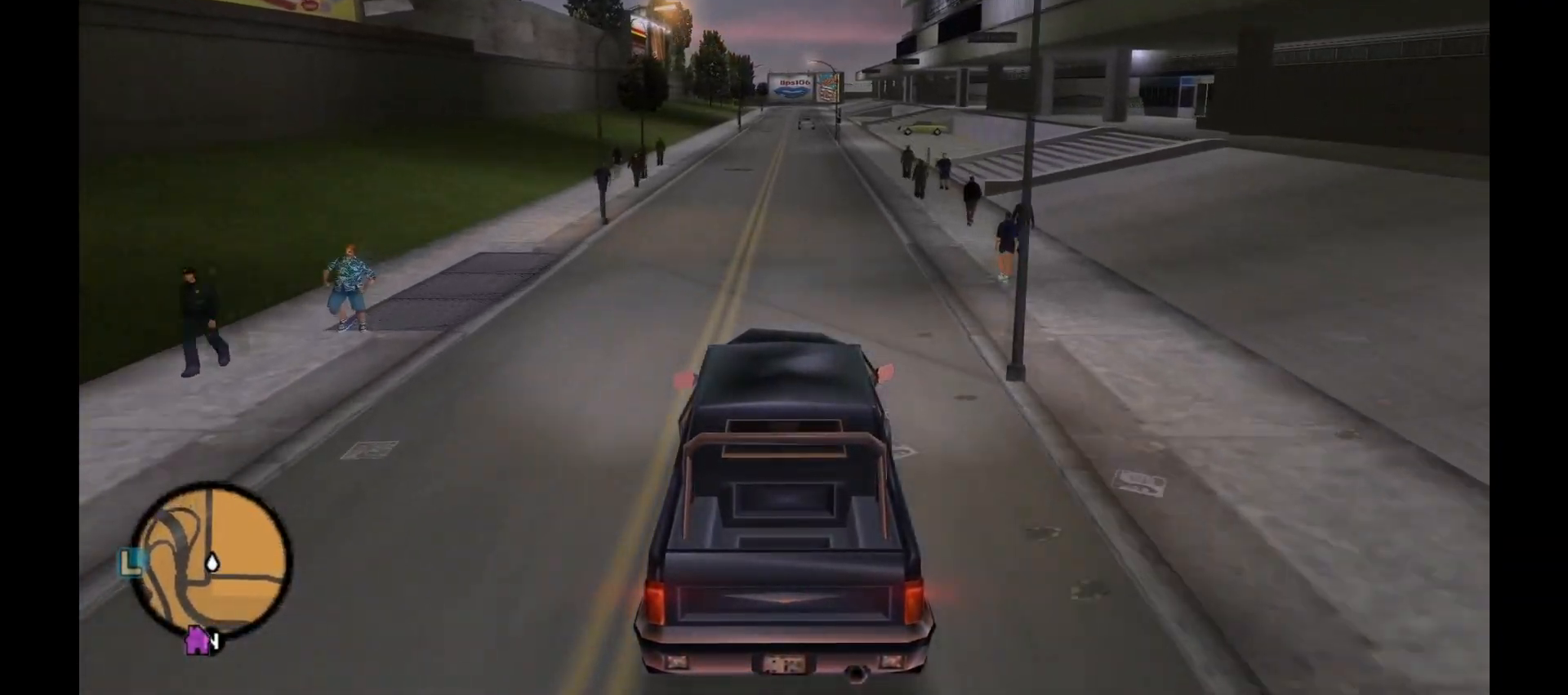
{"keys": [], "mouse": [], "events": [[500, "w", "up"]]}
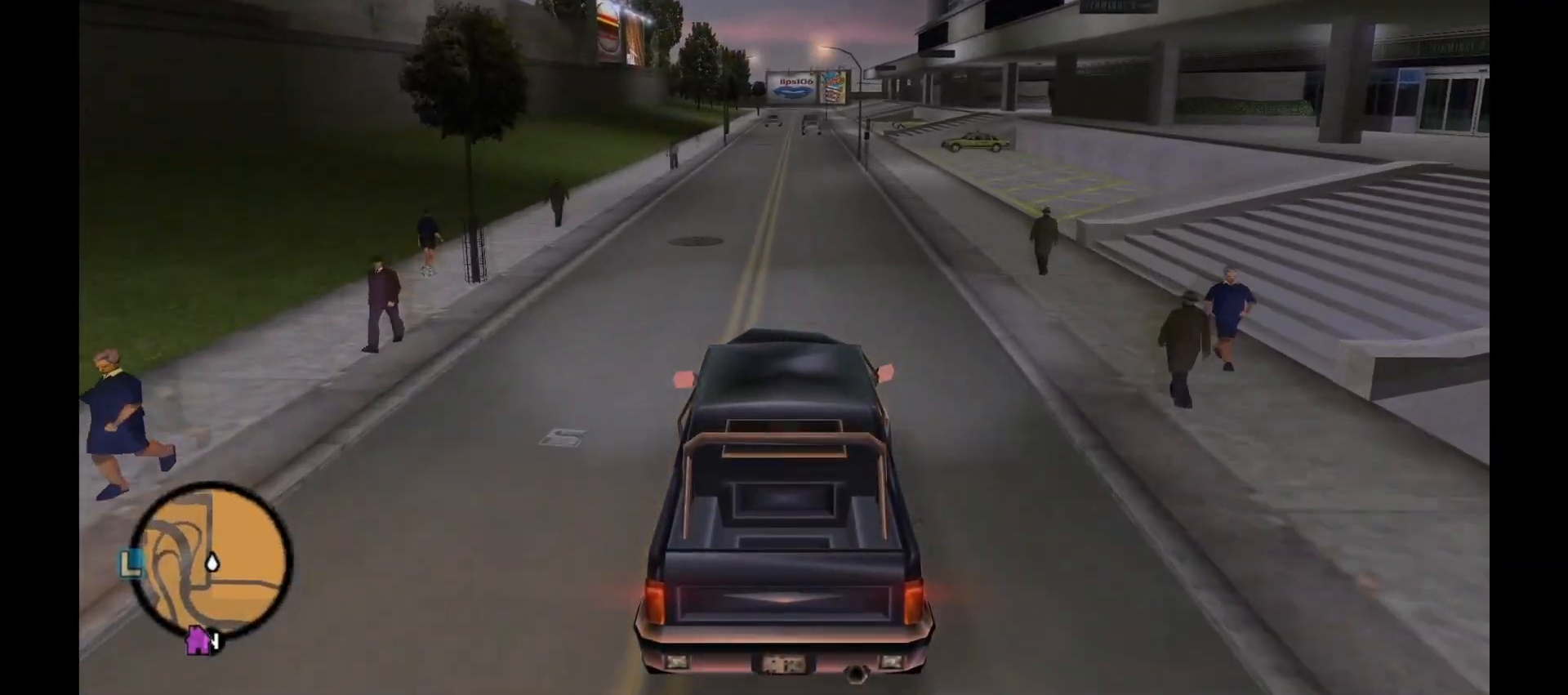
{"keys": [], "mouse": [], "events": [[200, "s", "down"], [383, "s", "up"]]}
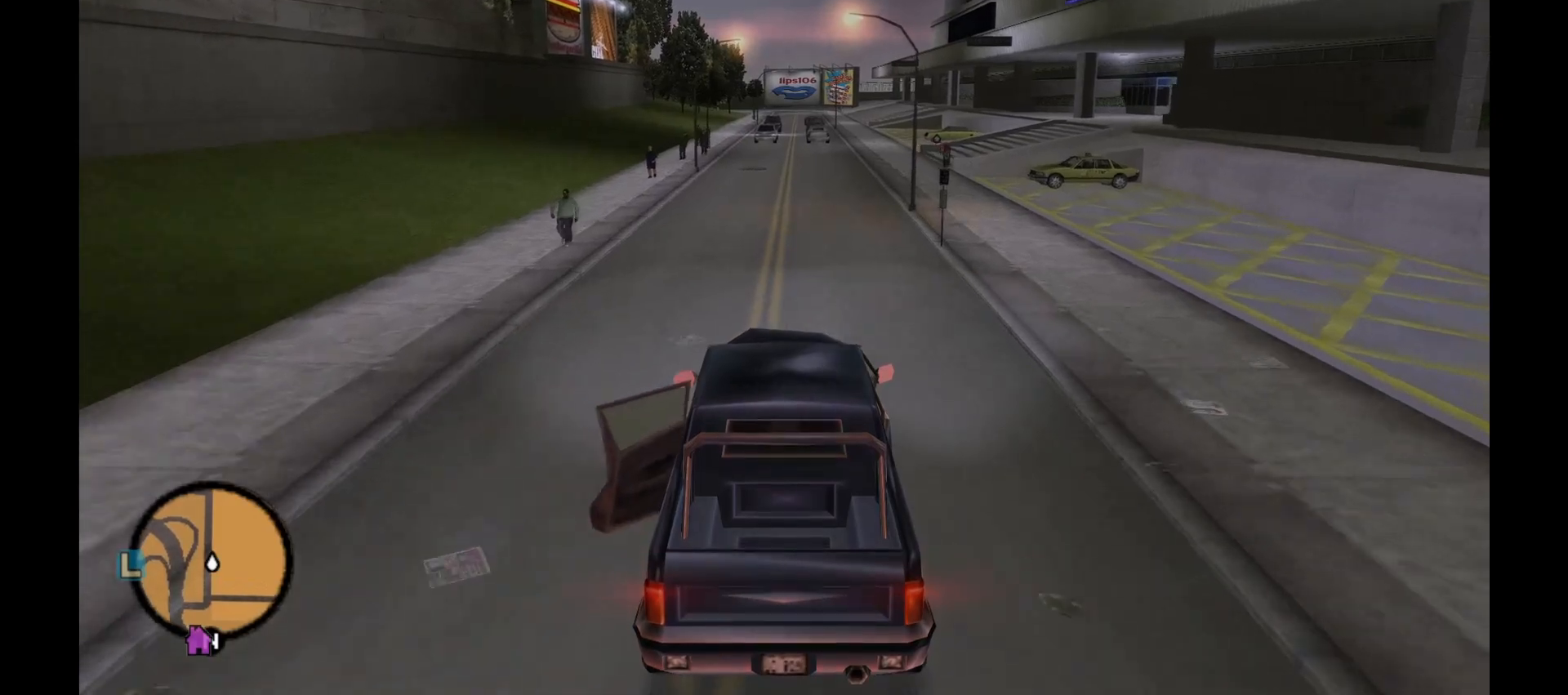
{"keys": ["a"], "mouse": [], "events": [[133, "a", "down"]]}
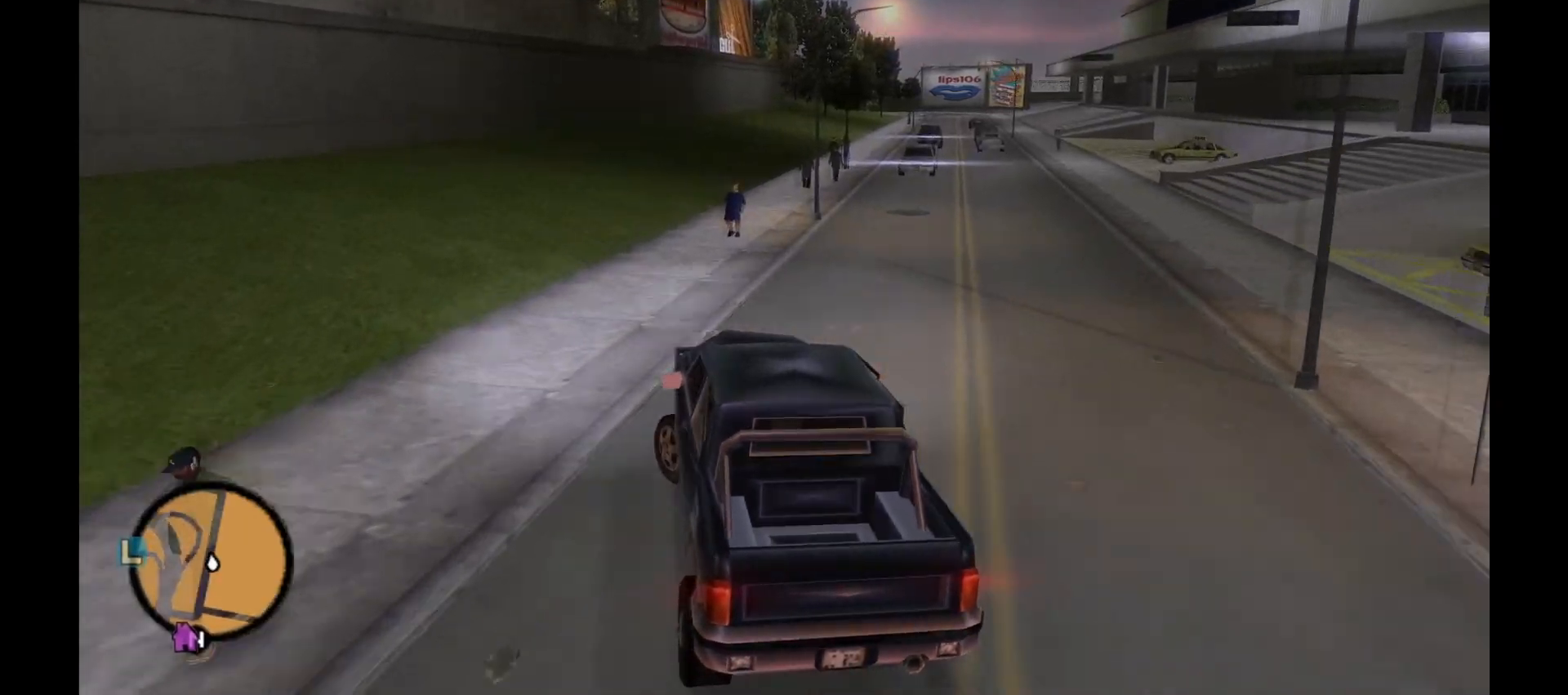
{"keys": ["d", "w"], "mouse": [], "events": [[17, "a", "up"], [367, "d", "down"], [383, "w", "down"]]}
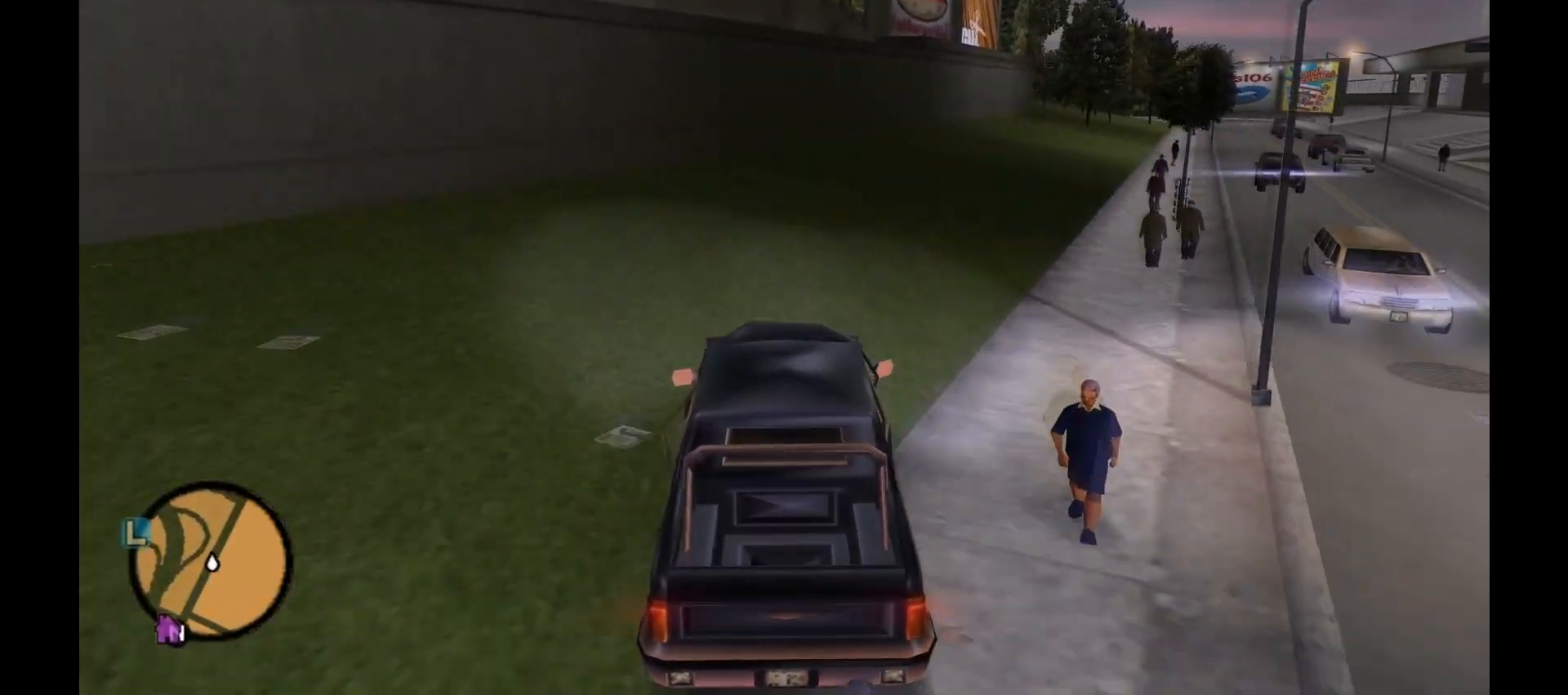
{"keys": [], "mouse": [], "events": [[33, "d", "up"], [67, "w", "up"], [200, "d", "down"], [450, "d", "up"]]}
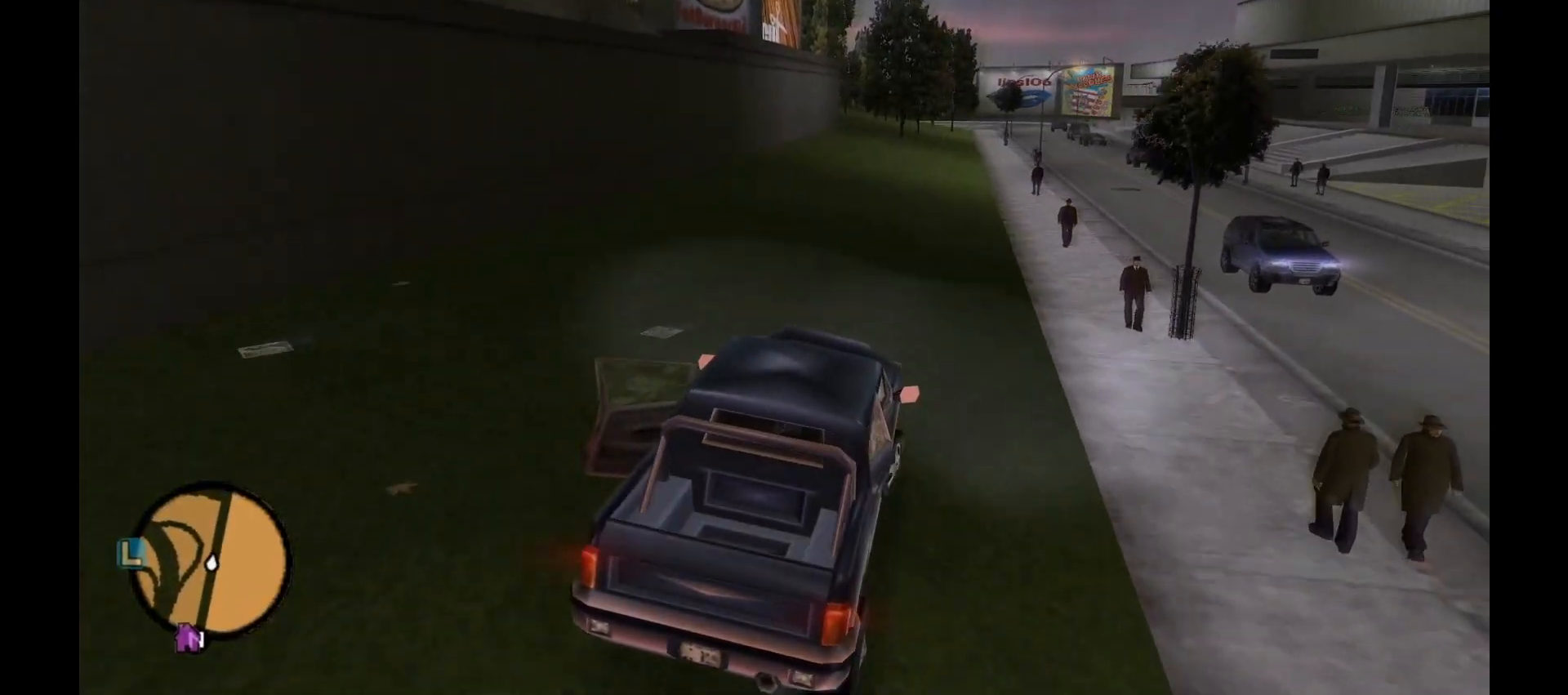
{"keys": ["s"], "mouse": [], "events": [[200, "s", "down"], [300, "s", "up"], [333, "a", "down"], [450, "a", "up"], [450, "s", "down"]]}
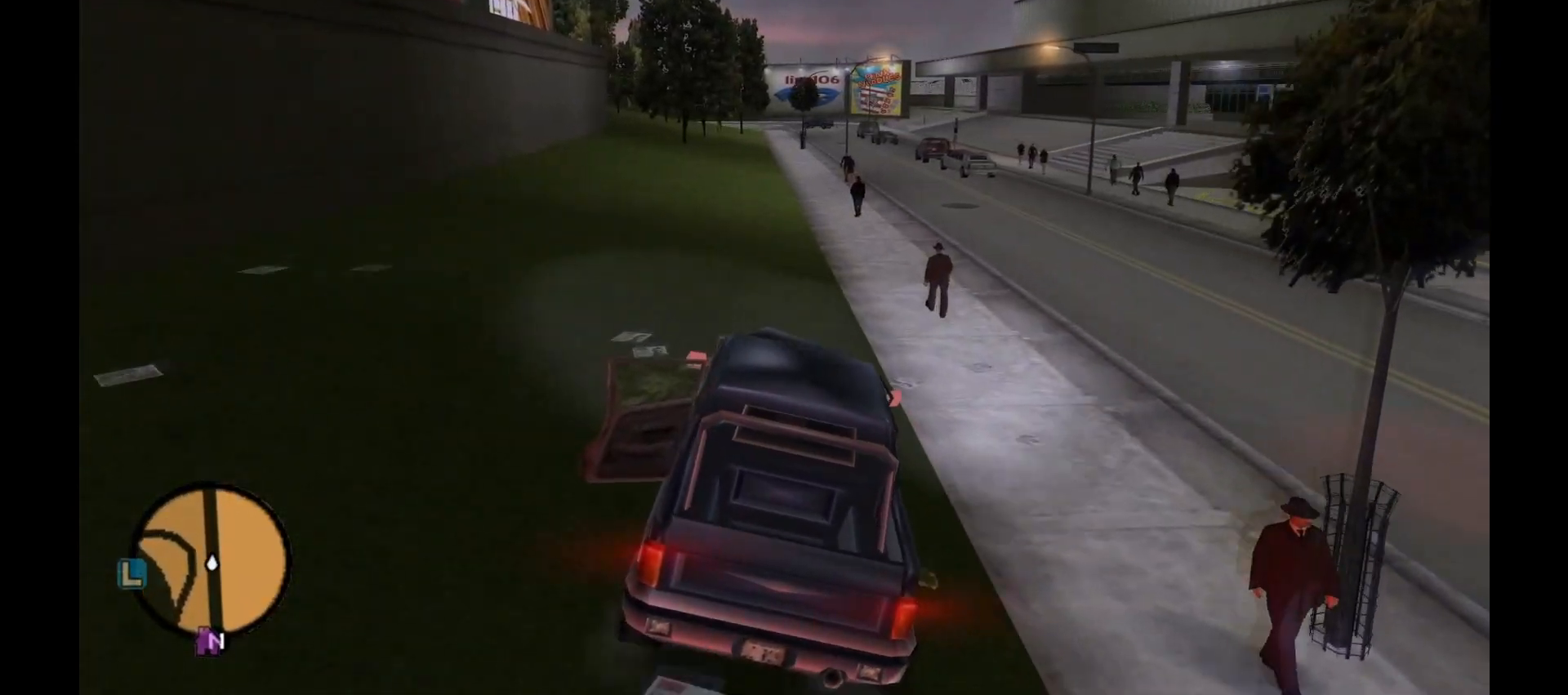
{"keys": [], "mouse": [], "events": [[67, "s", "up"]]}
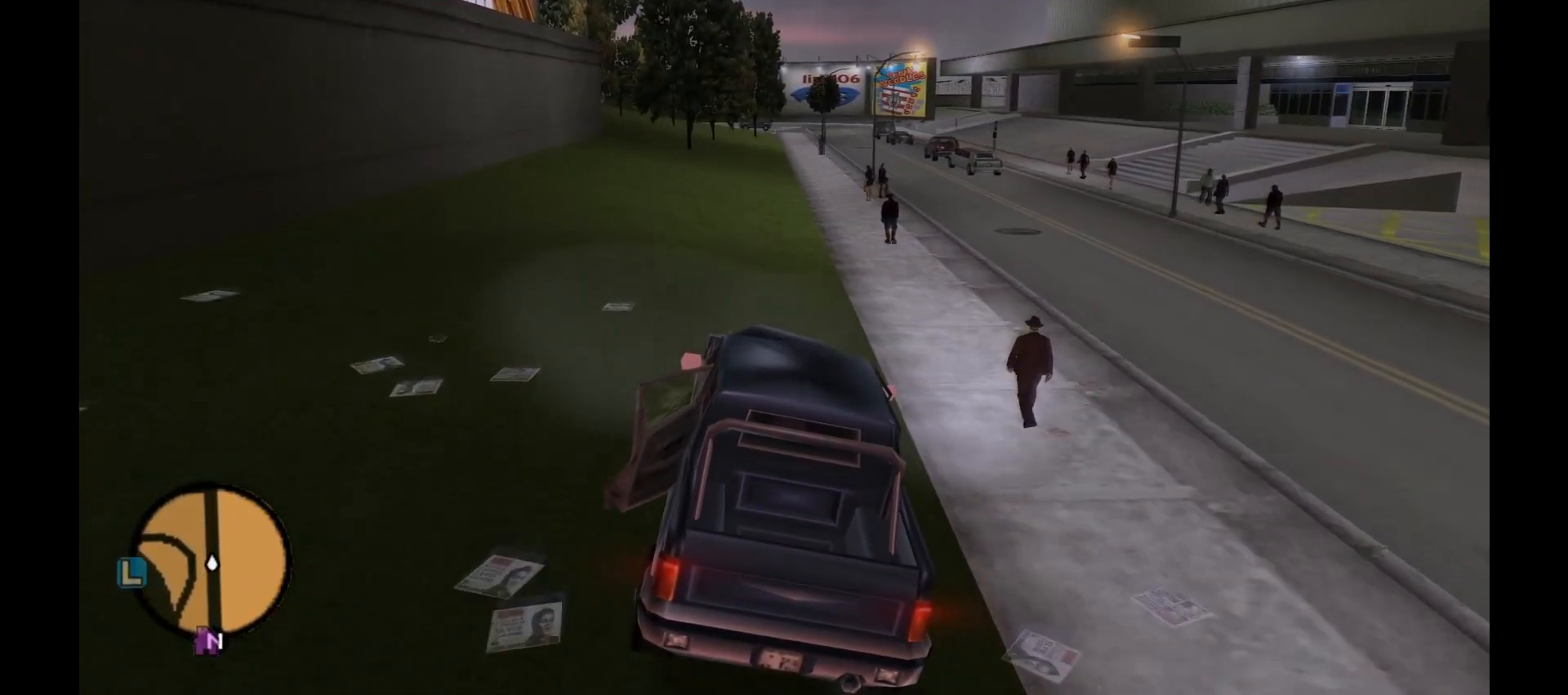
{"keys": [], "mouse": [], "events": [[67, "s", "down"], [233, "s", "up"], [300, "f", "down"], [383, "f", "up"]]}
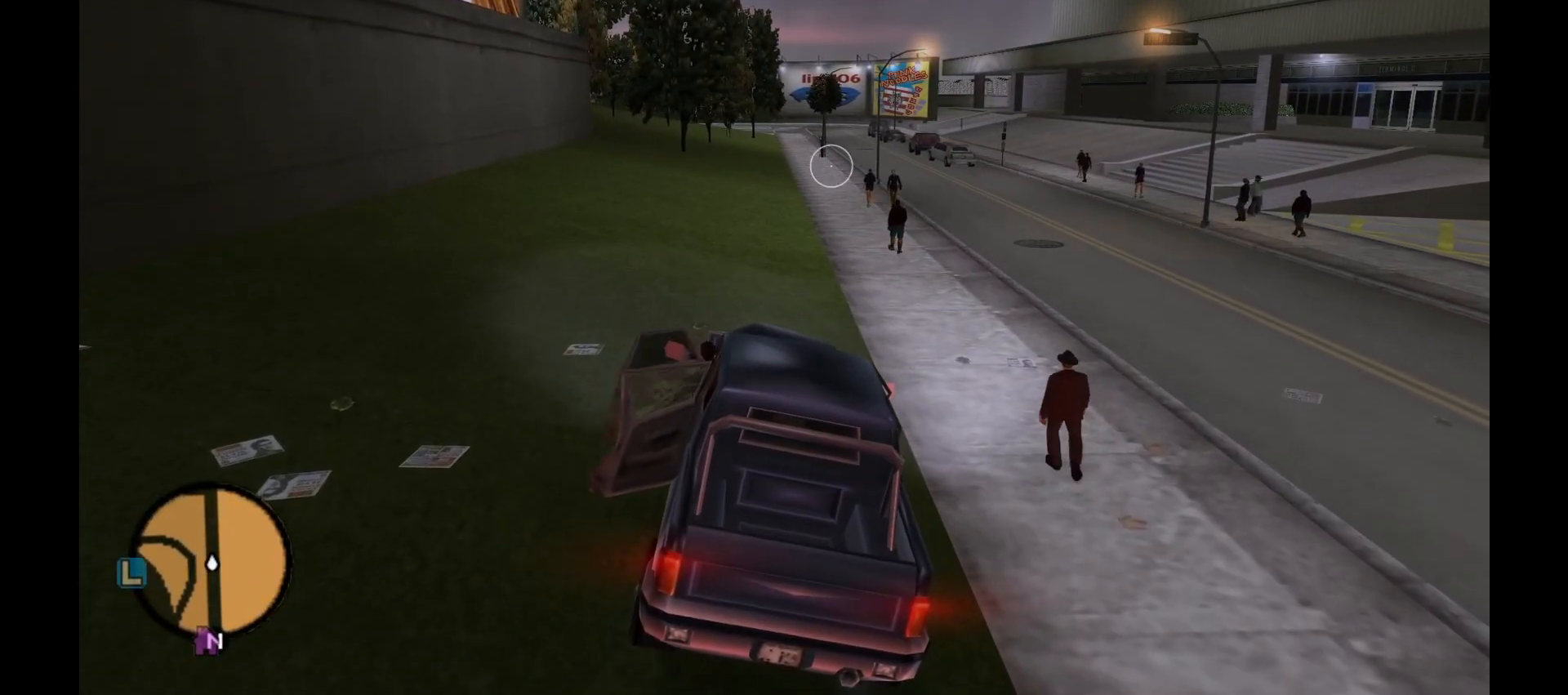
{"keys": ["w"], "mouse": [], "events": [[100, "w", "down"], [267, "shift", "down"], [333, "shift", "up"], [450, "shift", "down"], [500, "shift", "up"]]}
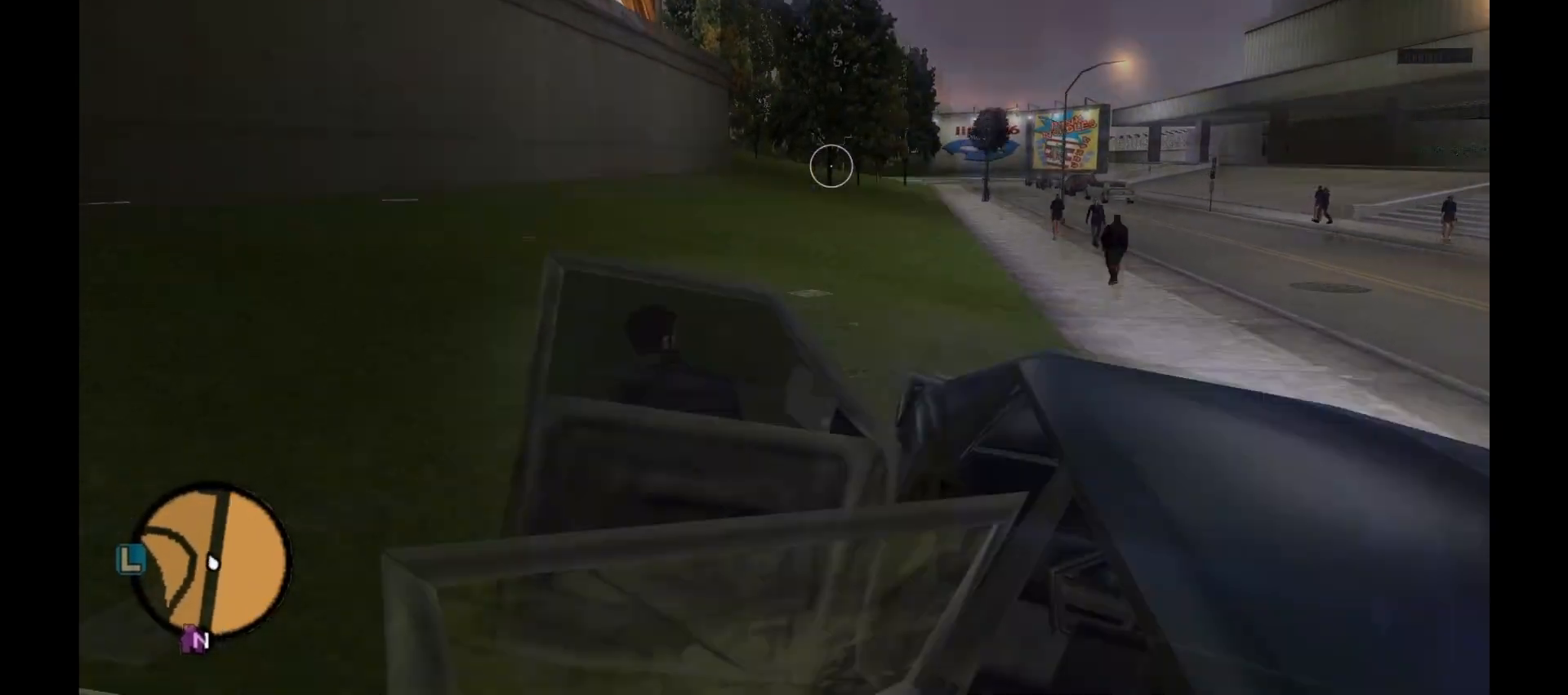
{"keys": ["shift", "w"], "mouse": [], "events": [[67, "w", "up"], [383, "shift", "down"], [383, "w", "down"]]}
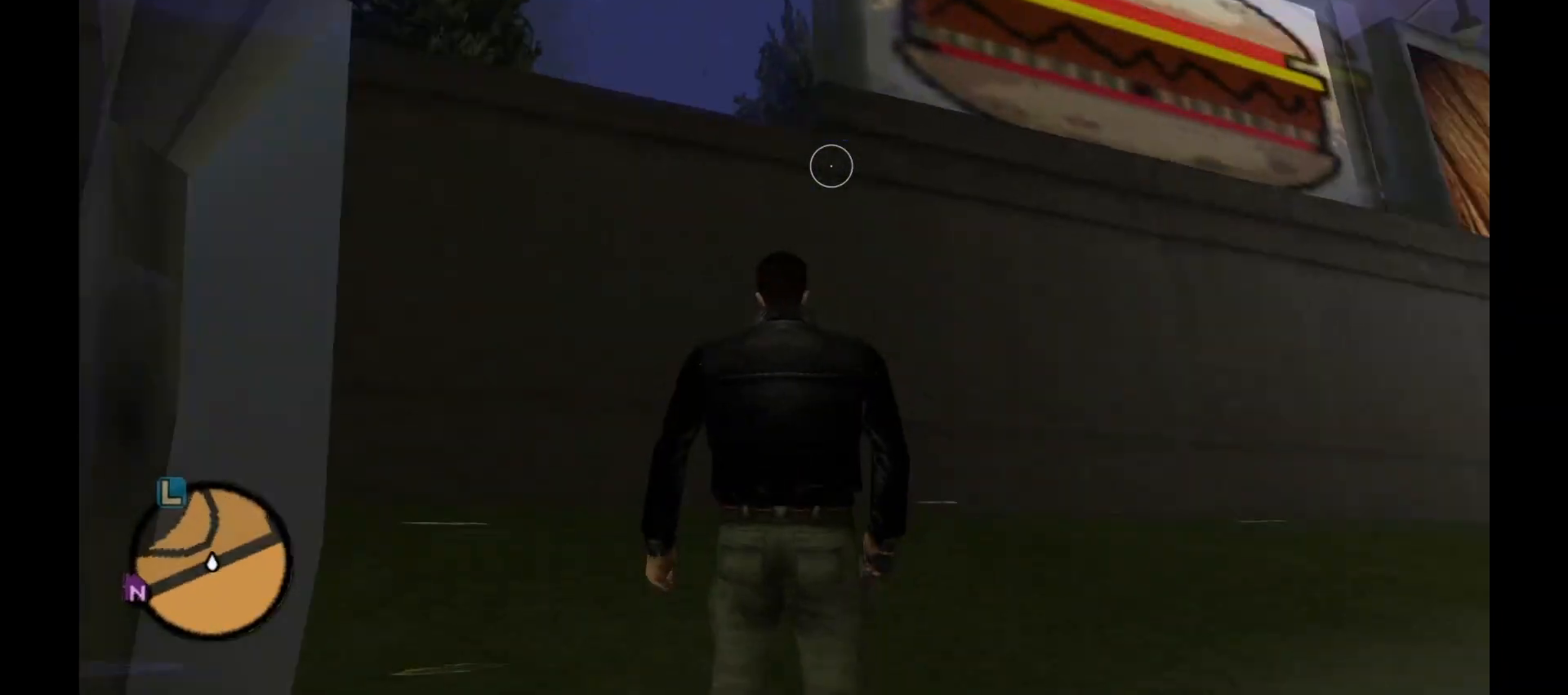
{"keys": ["shift", "w"], "mouse": [], "events": []}
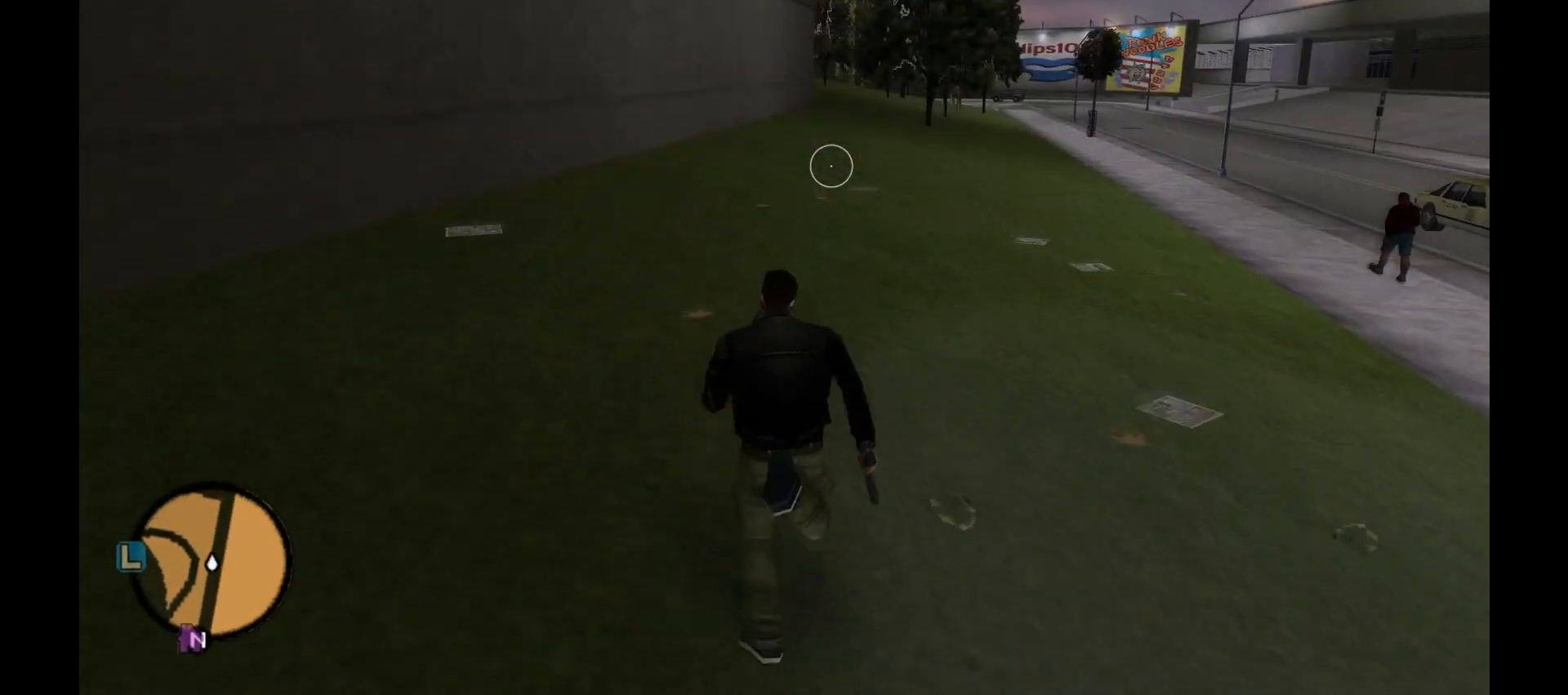
{"keys": ["shift", "w"], "mouse": [], "events": []}
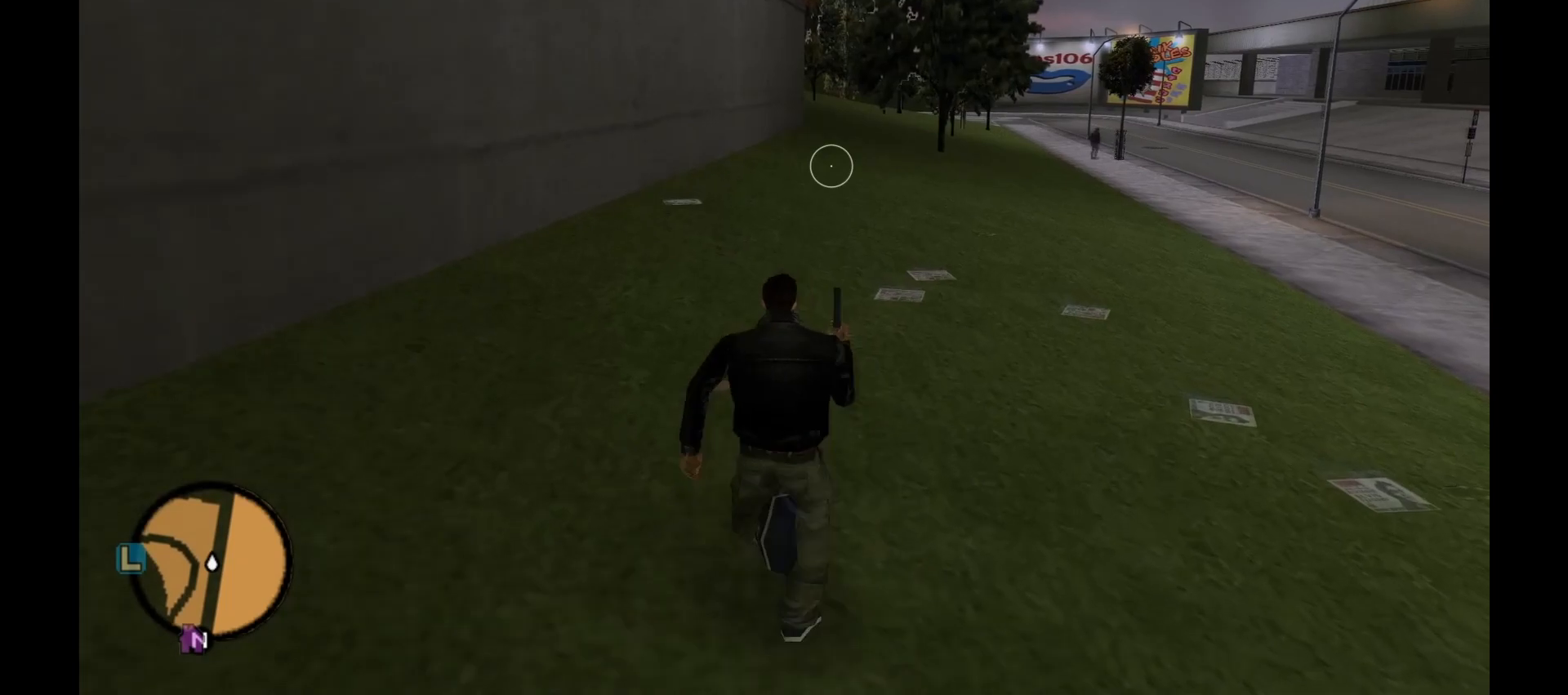
{"keys": ["shift", "w"], "mouse": [], "events": []}
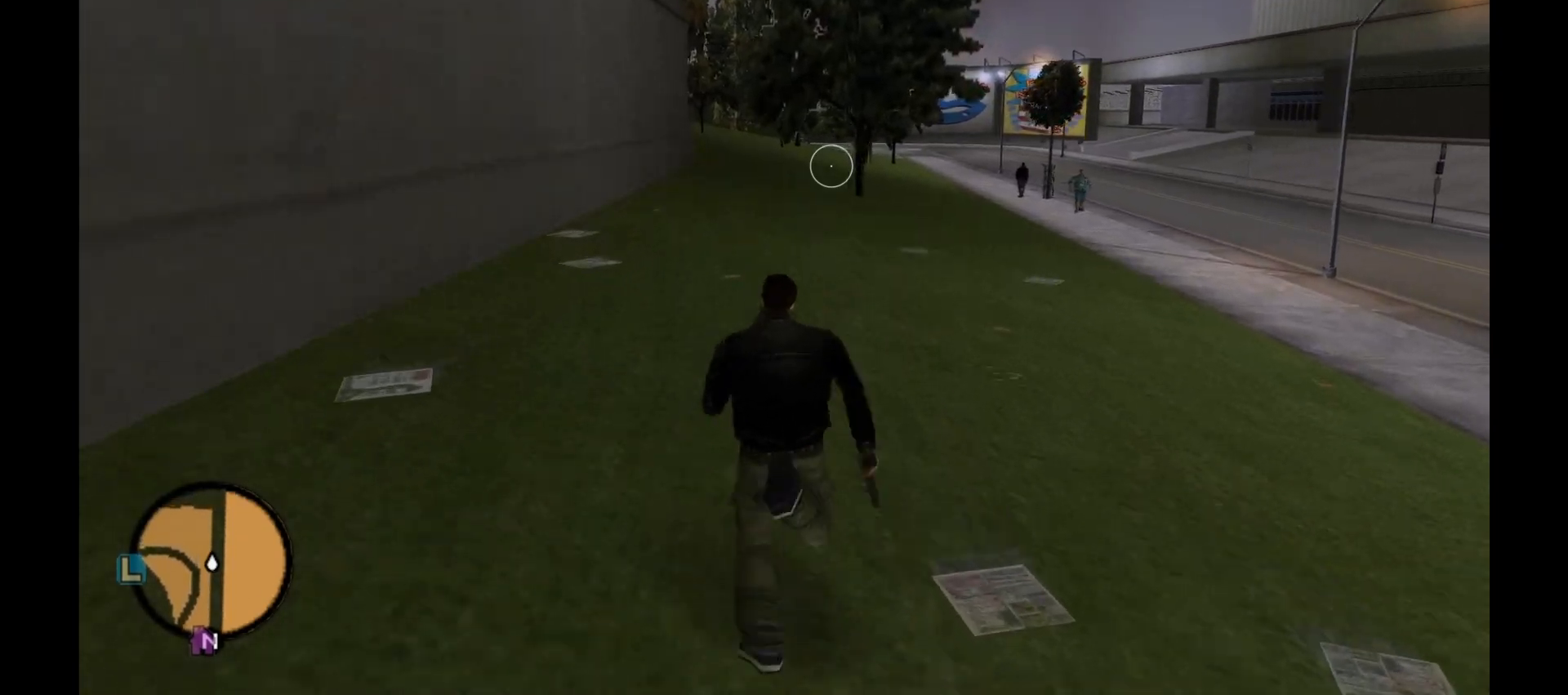
{"keys": ["shift", "w"], "mouse": [], "events": []}
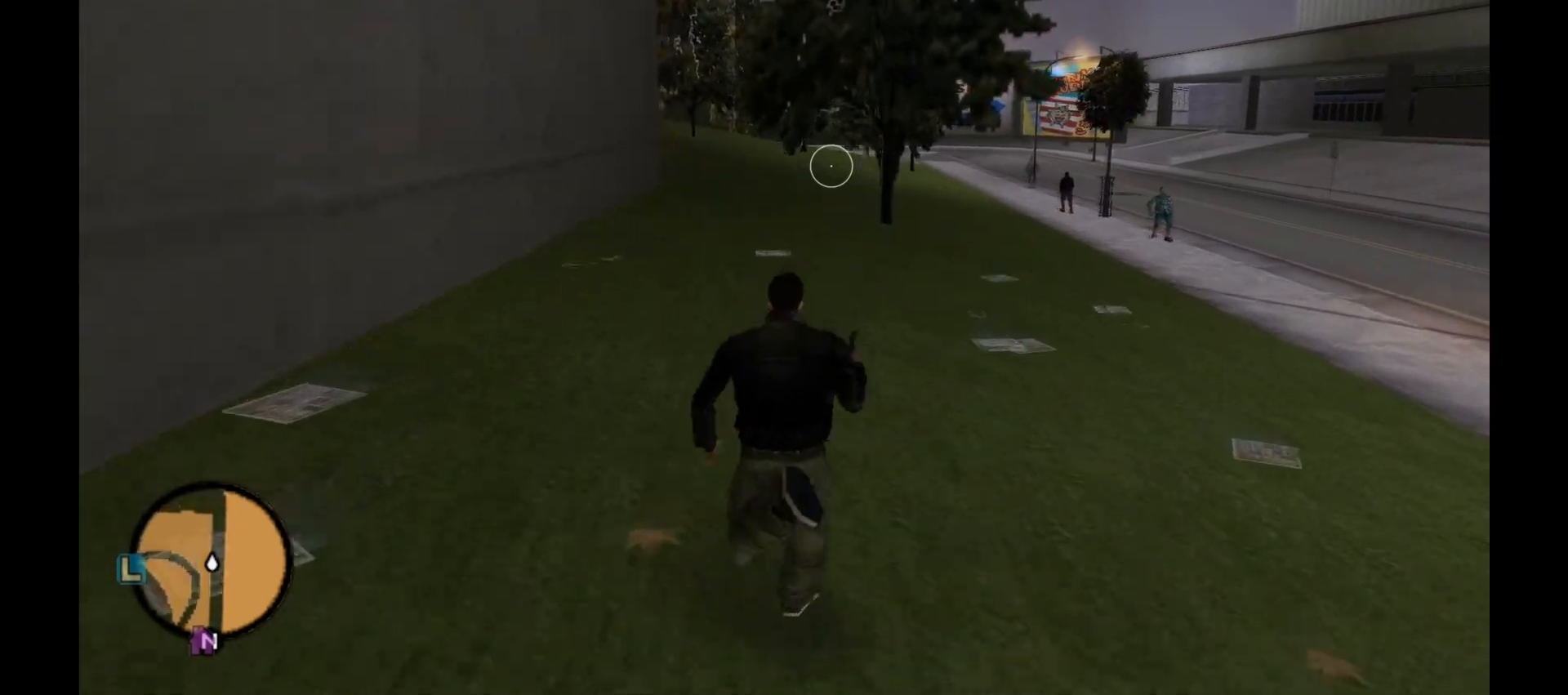
{"keys": ["shift", "w"], "mouse": [], "events": []}